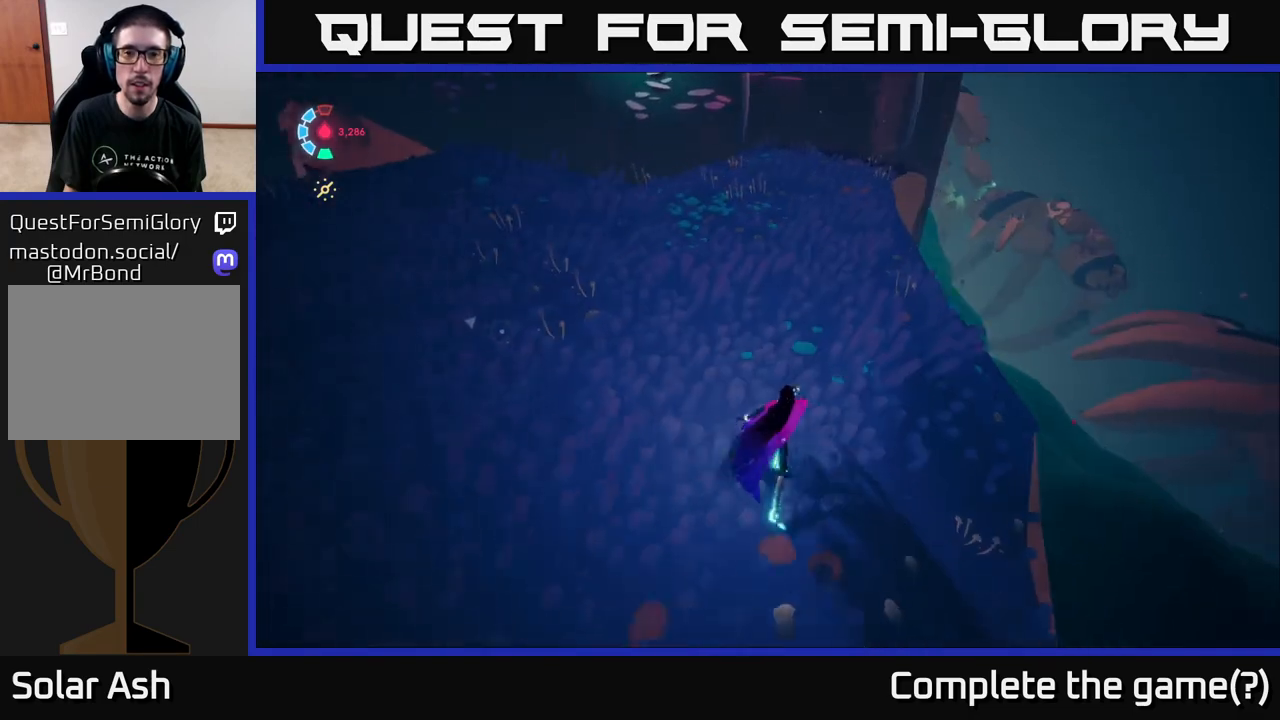
Gameplay with a controller (Xbox layout); each line is a JSON object with the inputs held at the frame after it. "events" lists button and stick changes between this image and that frame as [ms after this image, input, new state], when the widget could be followed in between.
{"buttons": [], "left_stick": "up", "right_stick": "left", "events": [[83, "L2", "up"]]}
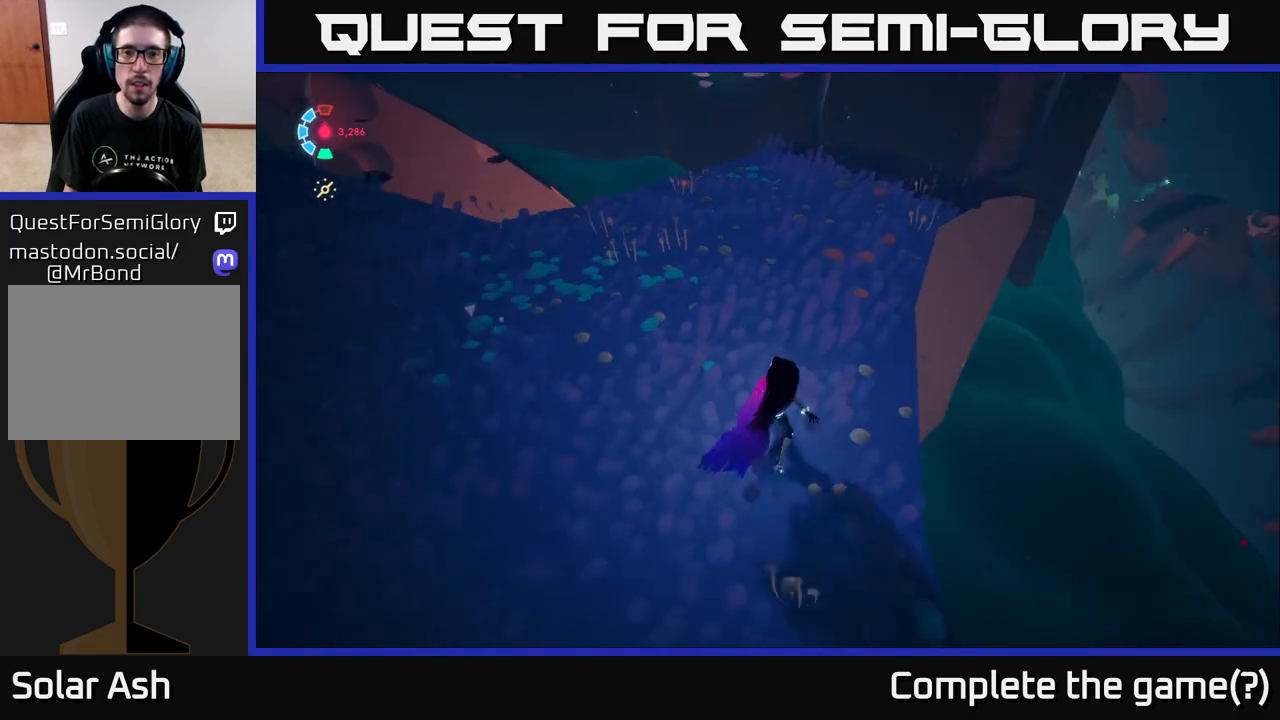
{"buttons": [], "left_stick": "up", "right_stick": "left", "events": []}
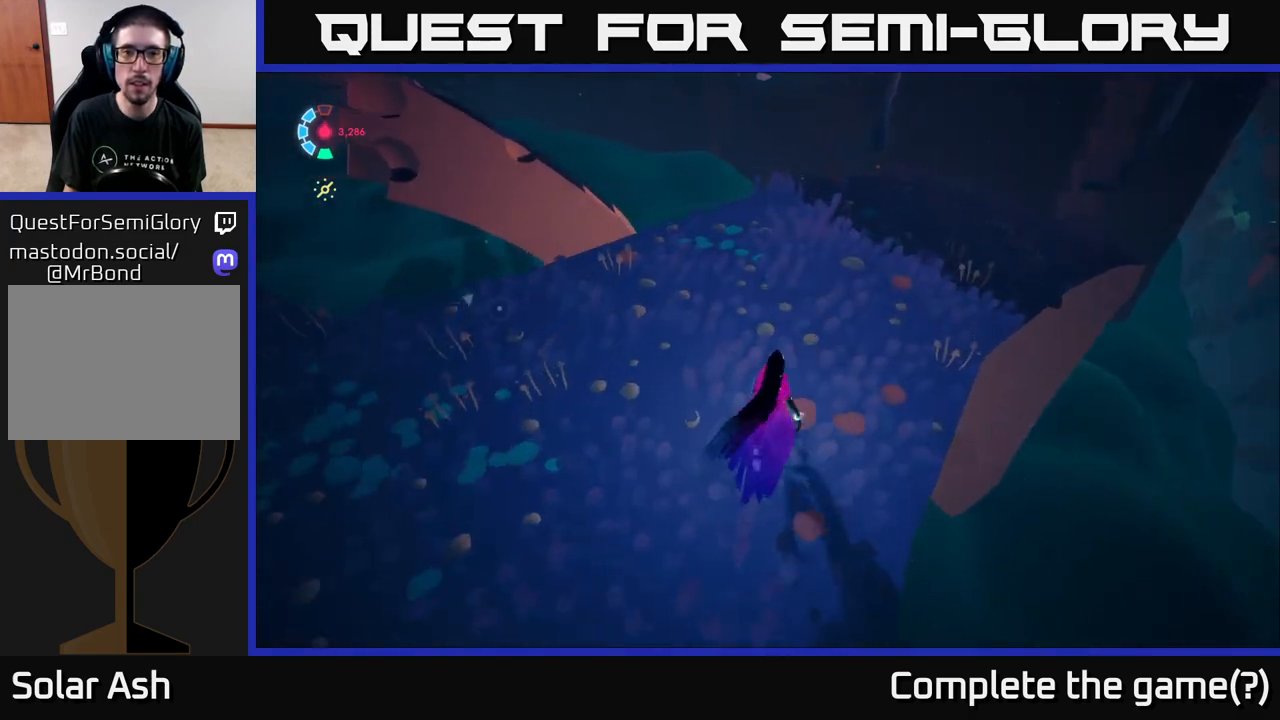
{"buttons": [], "left_stick": "up-right", "right_stick": "right", "events": [[50, "left_stick", "up-right"], [300, "right_stick", "center"], [433, "right_stick", "right"]]}
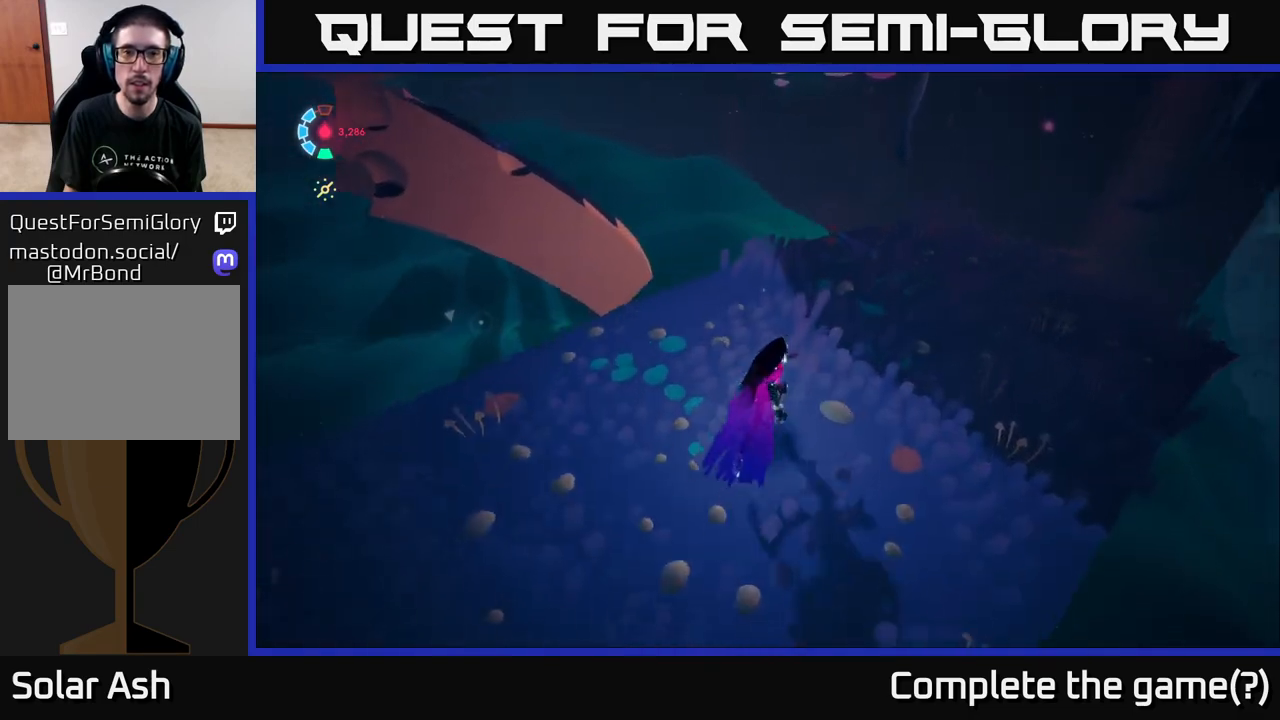
{"buttons": [], "left_stick": "up-right", "right_stick": "center", "events": [[200, "right_stick", "down-right"], [467, "right_stick", "center"]]}
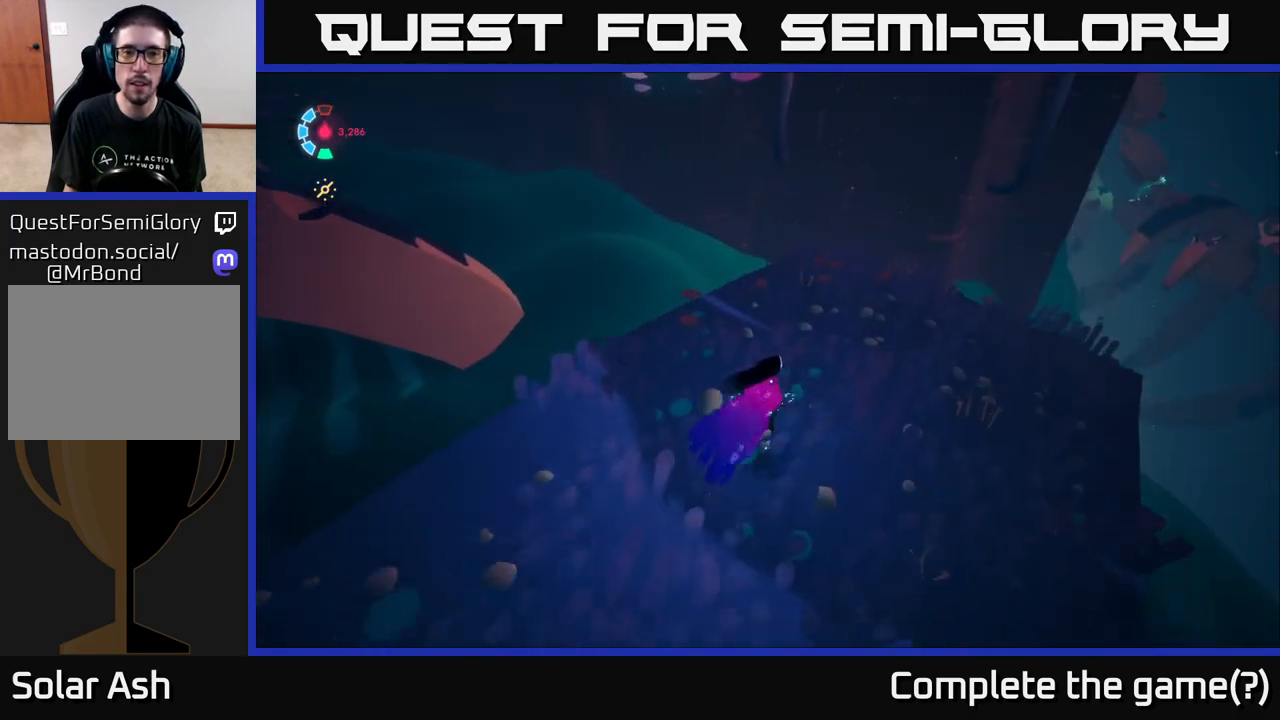
{"buttons": [], "left_stick": "up-right", "right_stick": "down-left", "events": [[467, "right_stick", "down-left"]]}
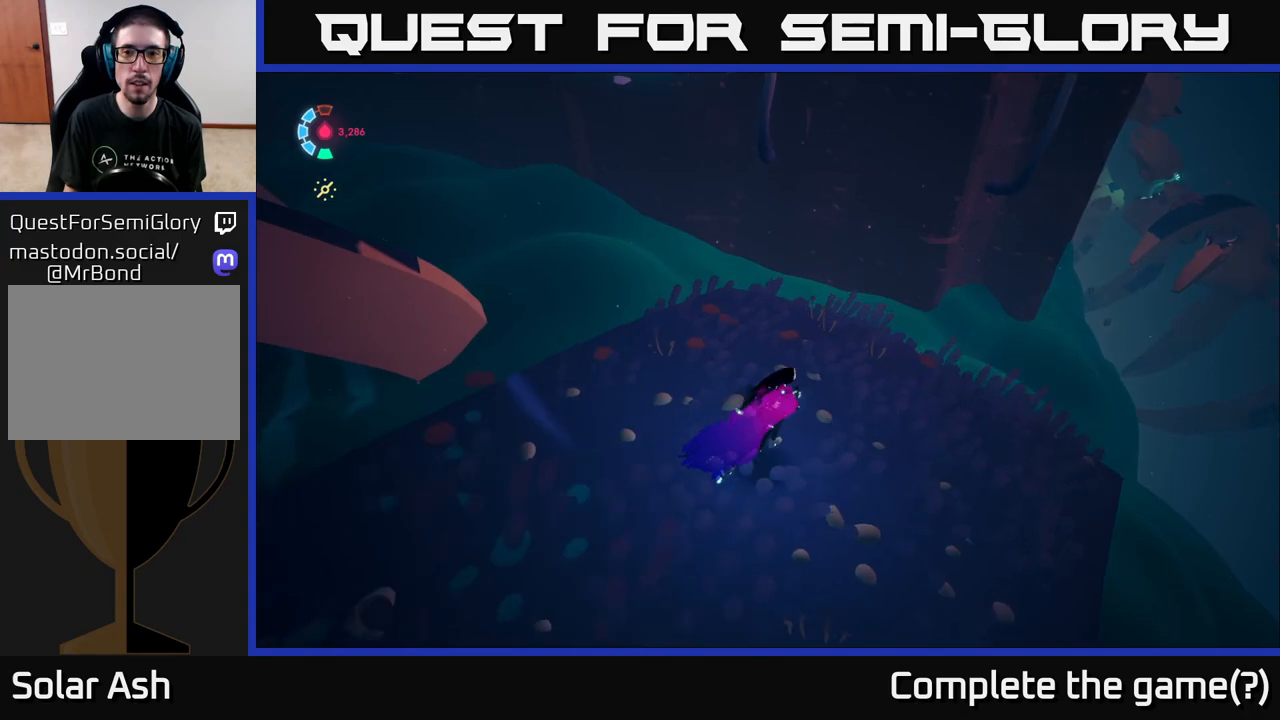
{"buttons": [], "left_stick": "center", "right_stick": "center", "events": [[267, "left_stick", "center"], [367, "right_stick", "center"]]}
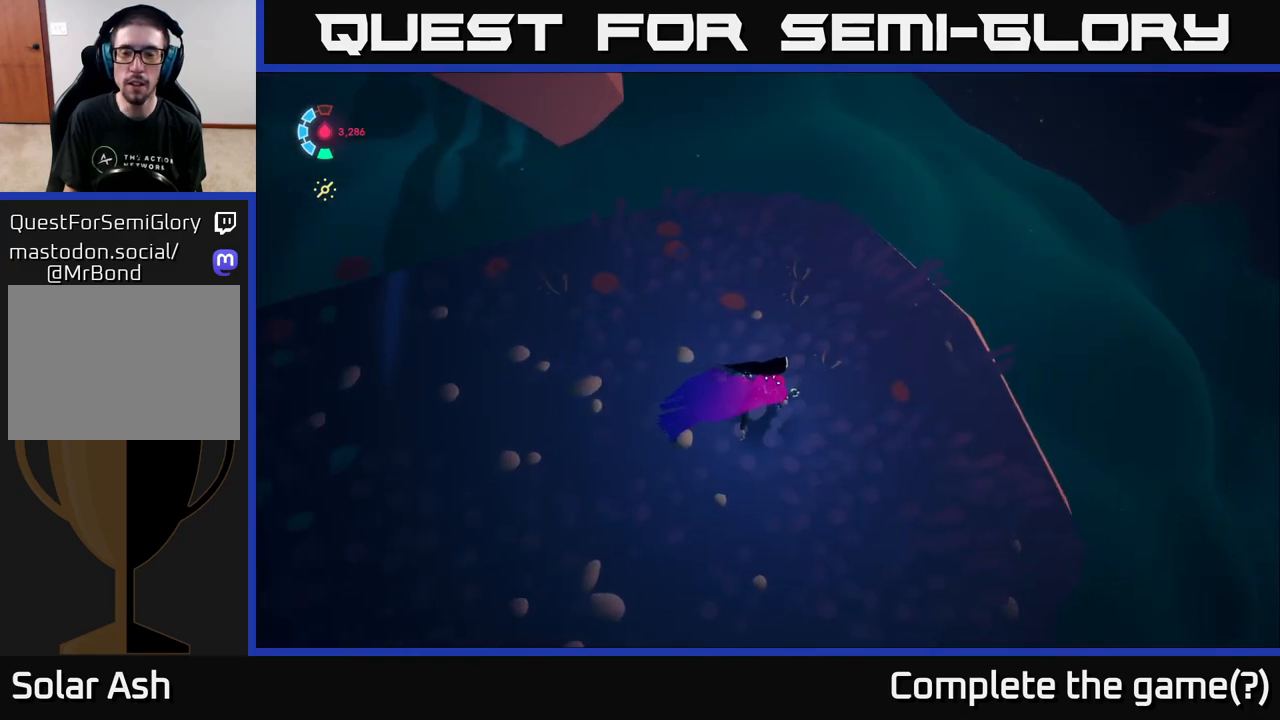
{"buttons": [], "left_stick": "center", "right_stick": "up-right", "events": [[50, "right_stick", "up-right"]]}
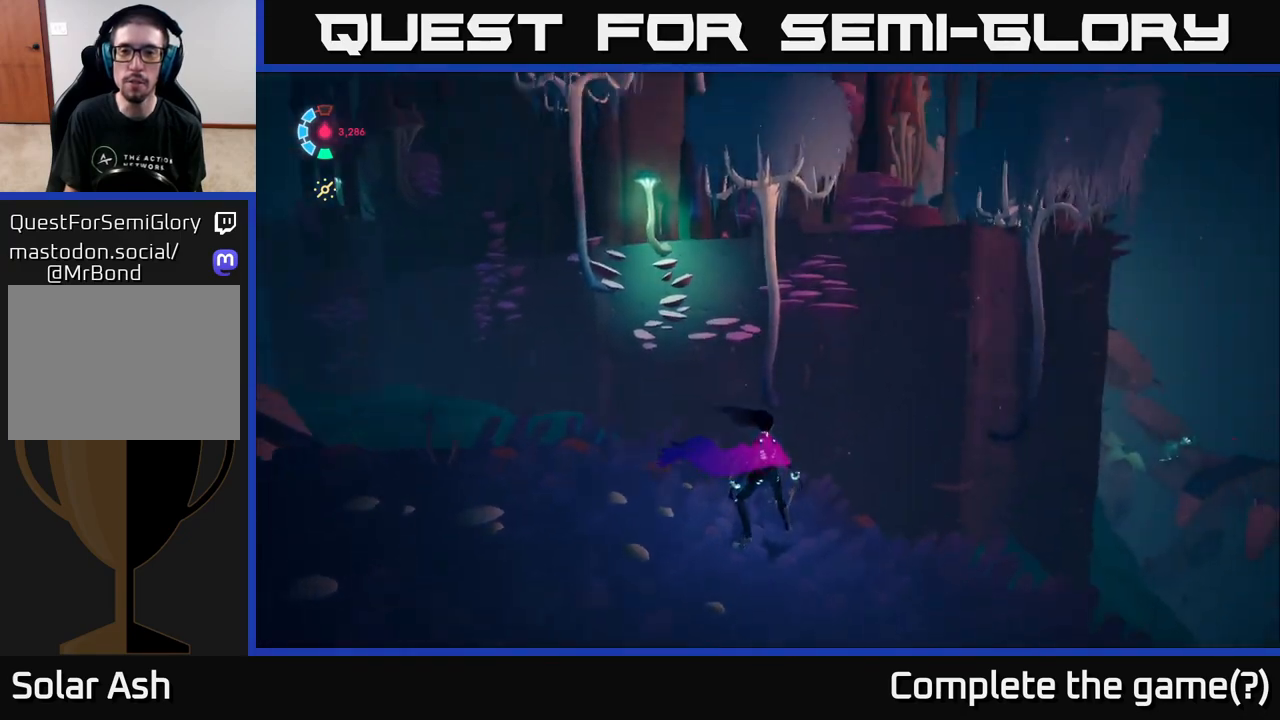
{"buttons": [], "left_stick": "center", "right_stick": "center", "events": [[183, "right_stick", "center"]]}
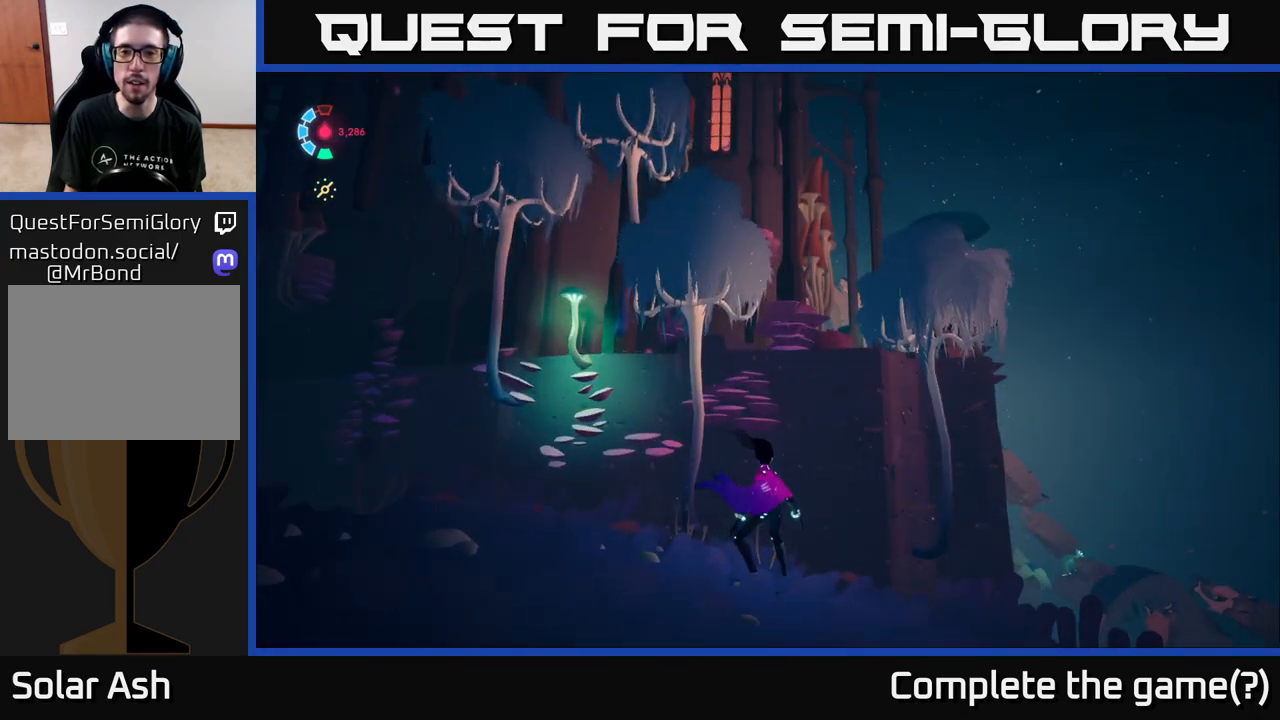
{"buttons": [], "left_stick": "center", "right_stick": "center", "events": []}
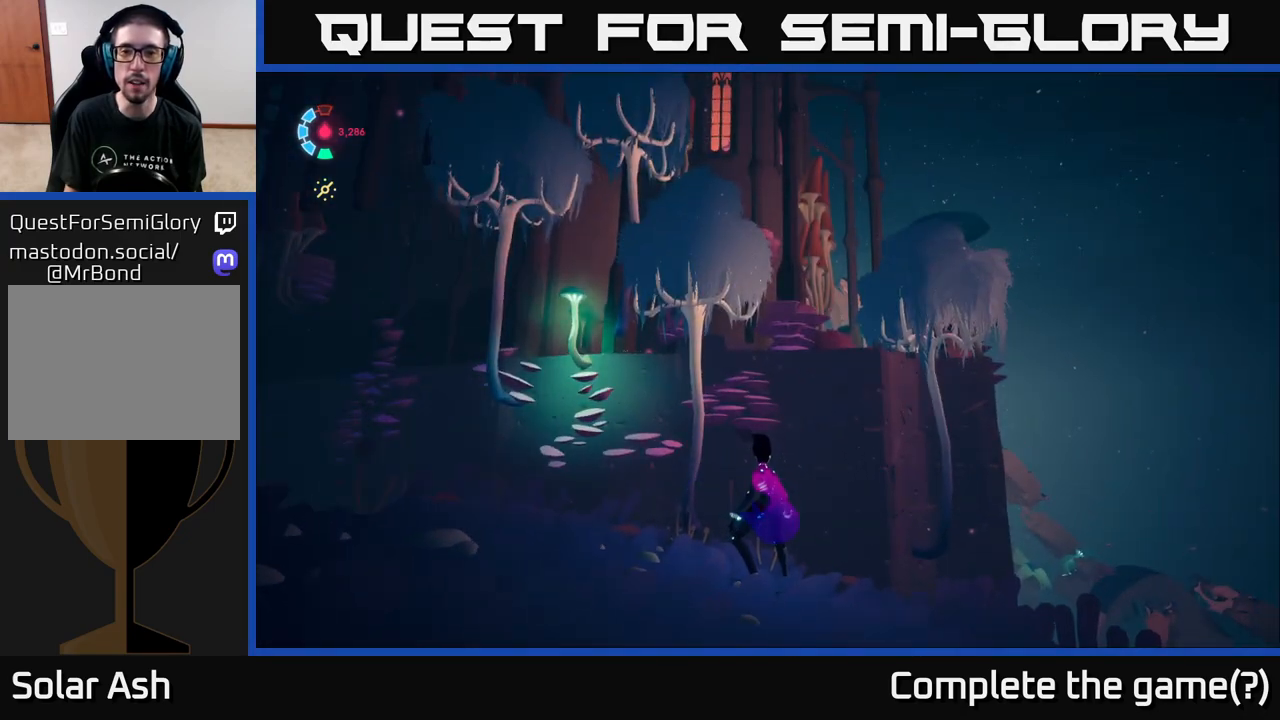
{"buttons": [], "left_stick": "center", "right_stick": "left", "events": [[167, "right_stick", "left"]]}
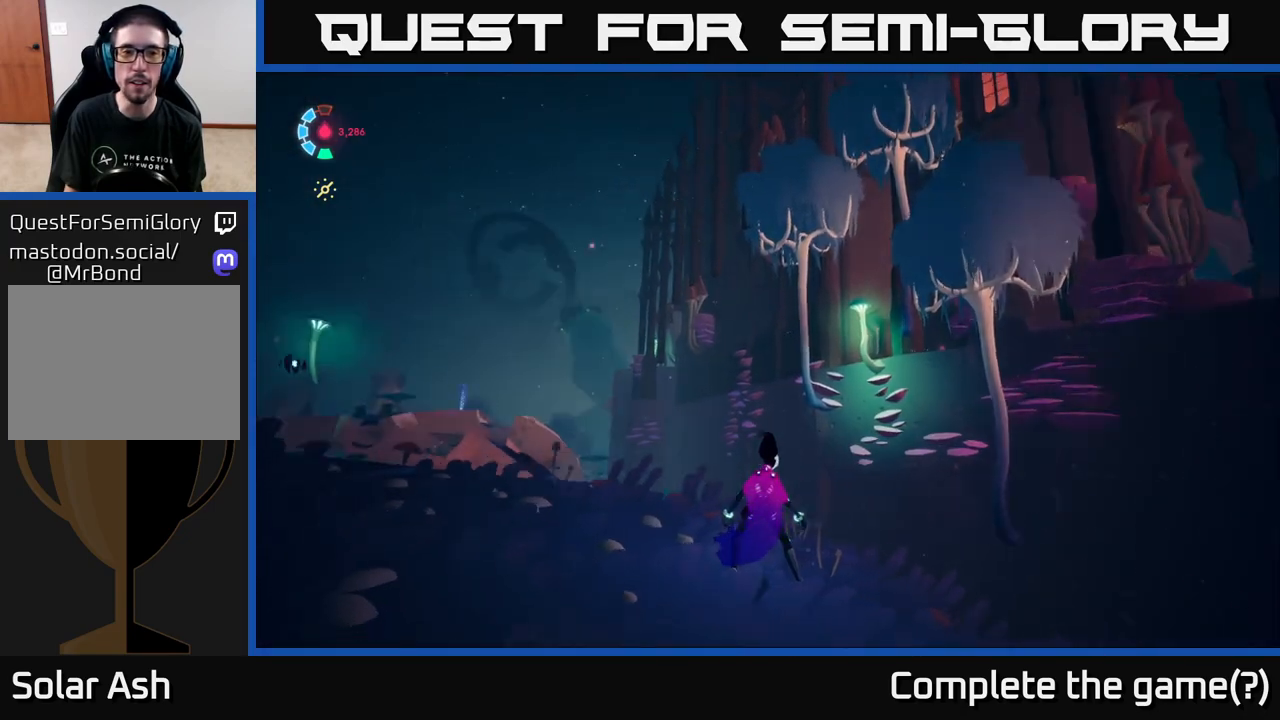
{"buttons": [], "left_stick": "center", "right_stick": "left", "events": []}
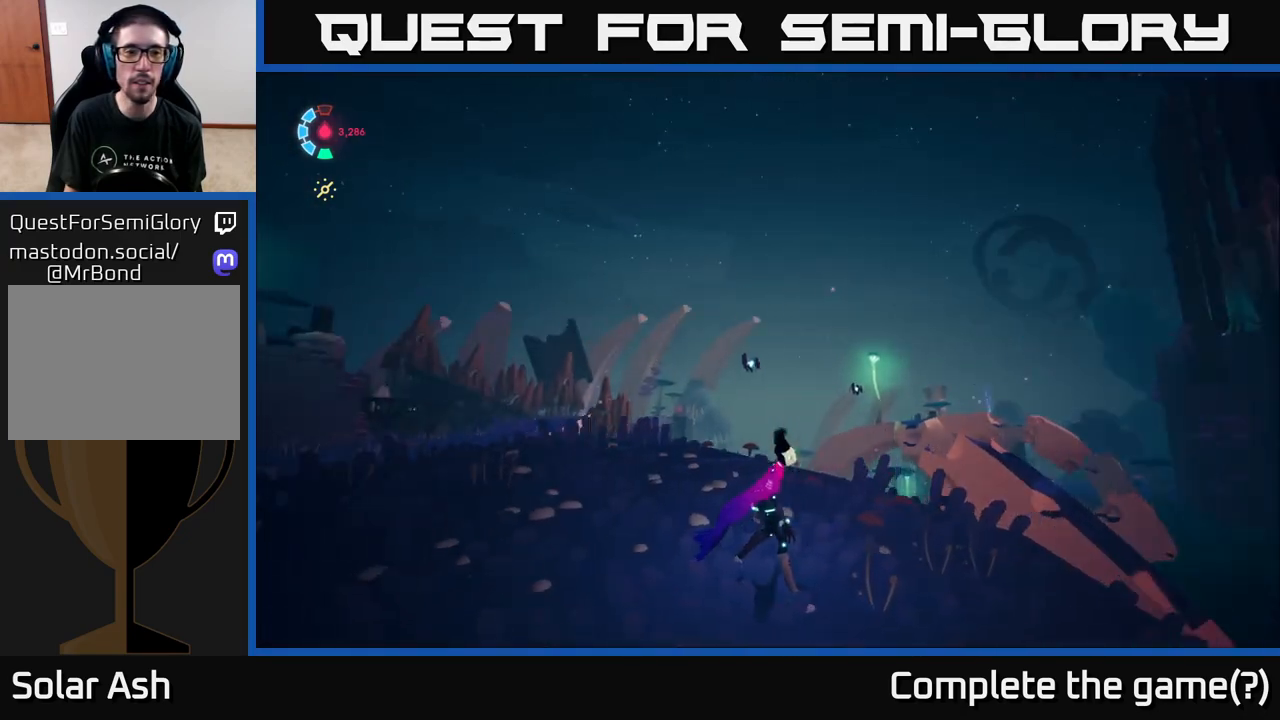
{"buttons": [], "left_stick": "center", "right_stick": "down-left", "events": [[217, "right_stick", "down-left"]]}
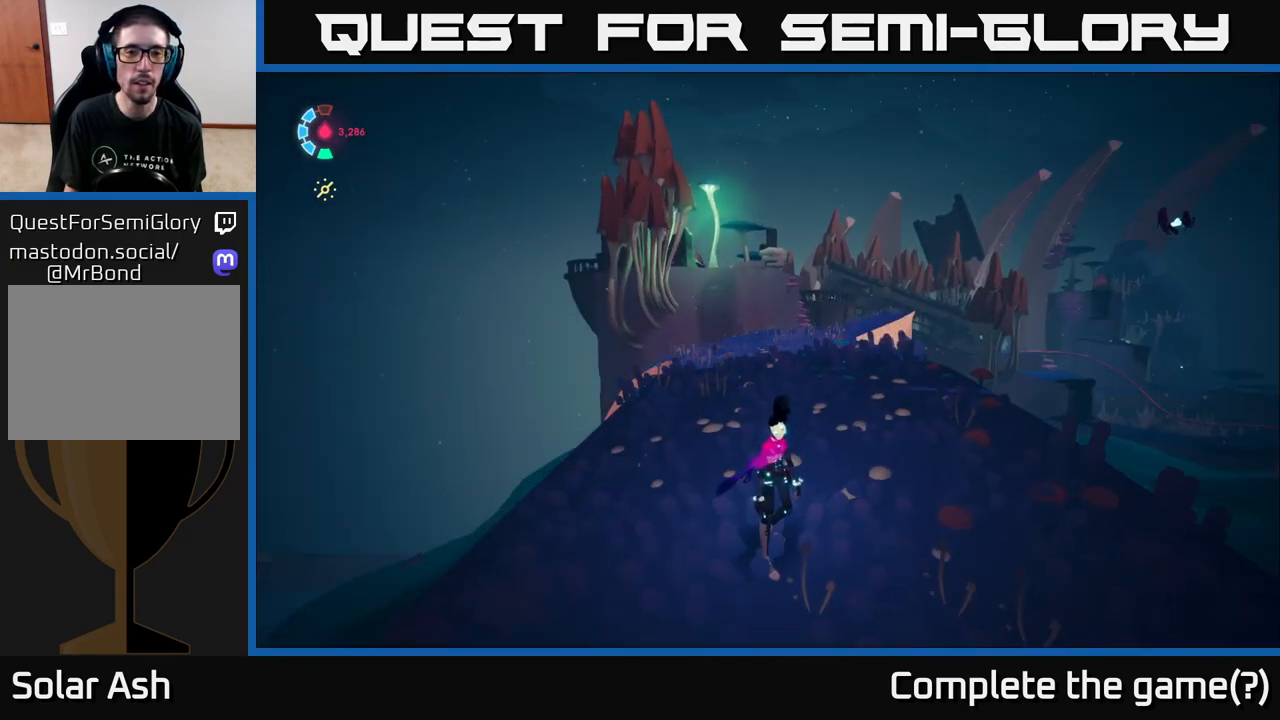
{"buttons": [], "left_stick": "center", "right_stick": "center", "events": [[50, "right_stick", "center"]]}
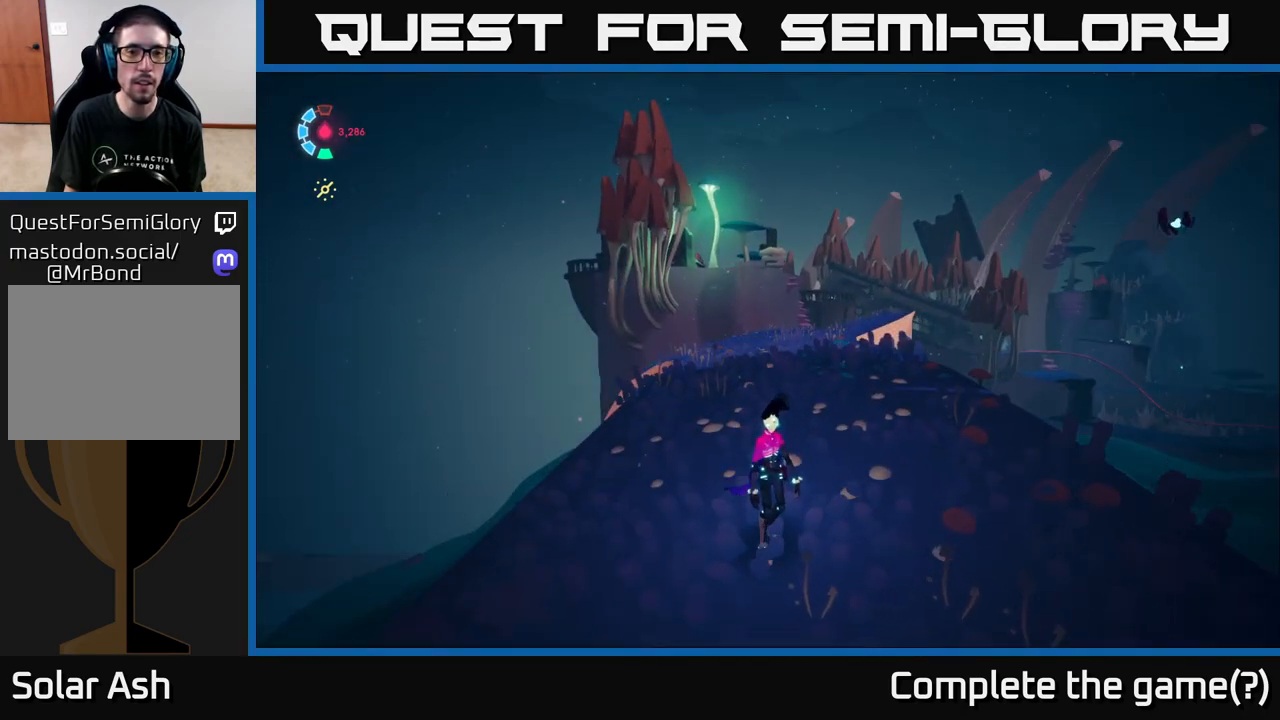
{"buttons": [], "left_stick": "up-left", "right_stick": "center", "events": [[283, "left_stick", "left"], [483, "left_stick", "up-left"]]}
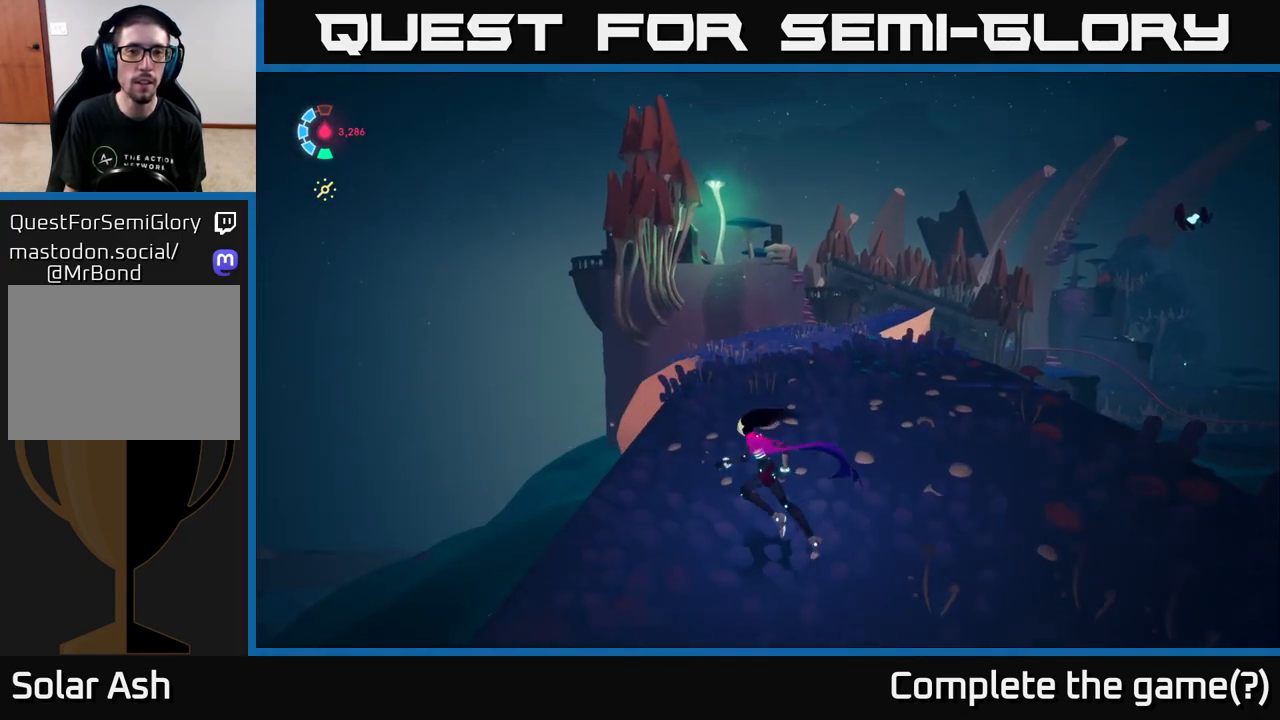
{"buttons": [], "left_stick": "up-right", "right_stick": "down-right", "events": [[83, "left_stick", "up"], [233, "right_stick", "down-right"], [417, "left_stick", "up-right"]]}
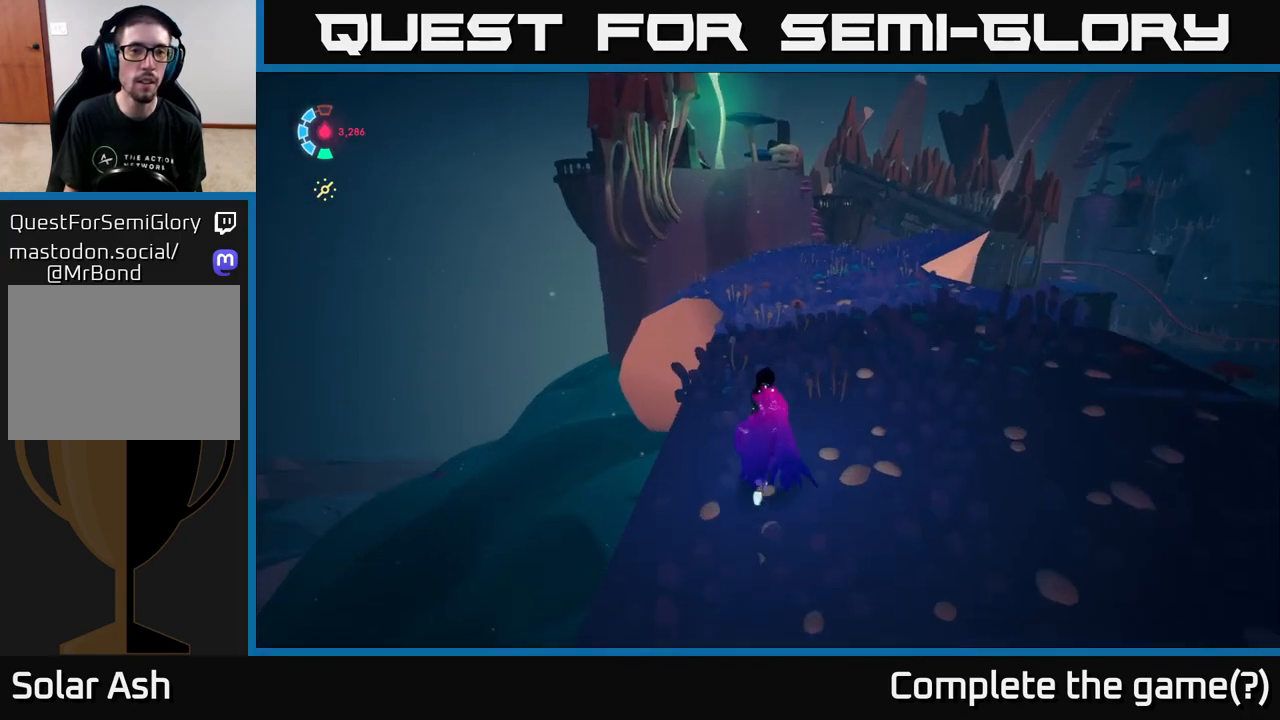
{"buttons": [], "left_stick": "up-right", "right_stick": "left", "events": [[250, "right_stick", "center"], [467, "right_stick", "left"]]}
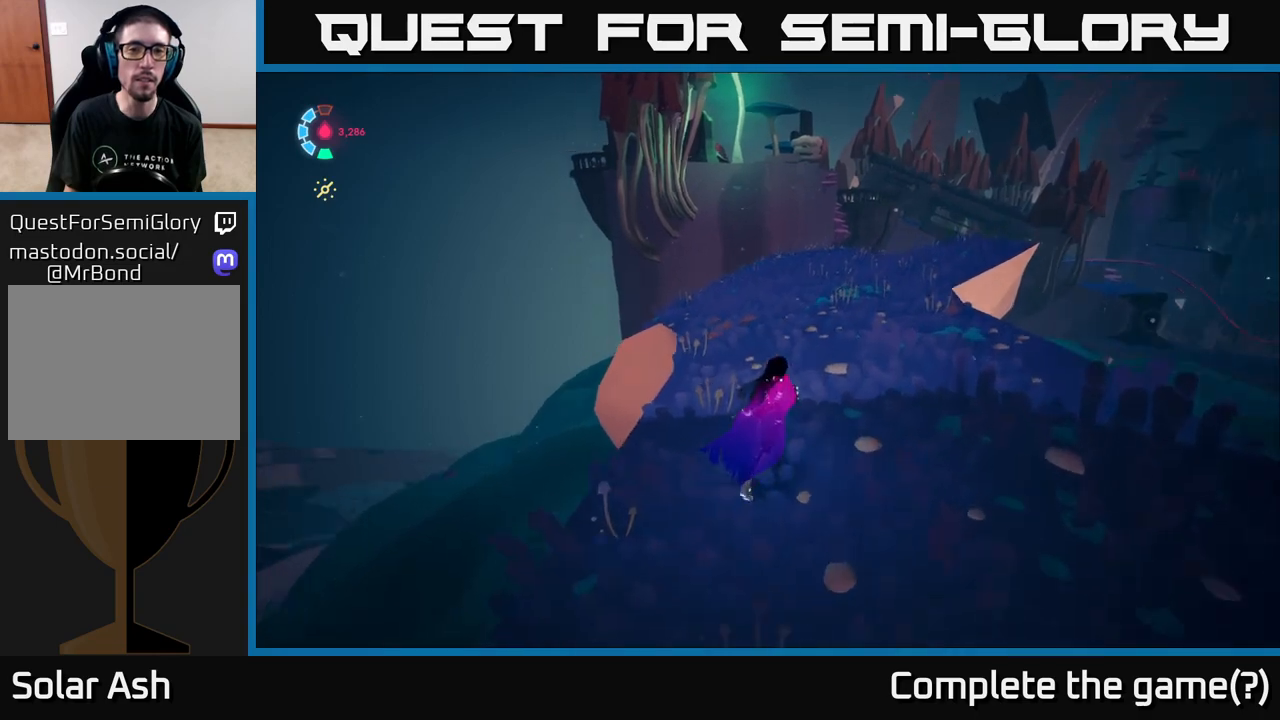
{"buttons": [], "left_stick": "up-right", "right_stick": "center", "events": [[300, "right_stick", "center"]]}
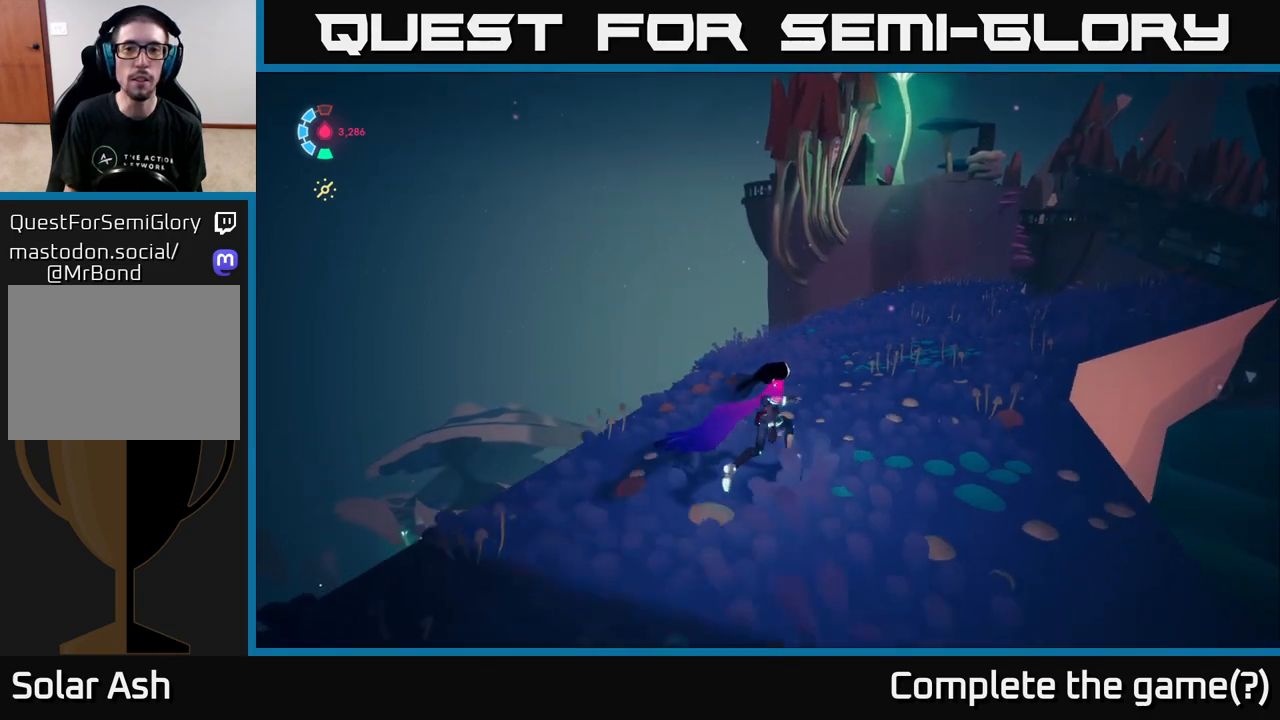
{"buttons": ["L2"], "left_stick": "up", "right_stick": "right", "events": [[133, "right_stick", "right"], [267, "left_stick", "up"], [383, "L2", "down"]]}
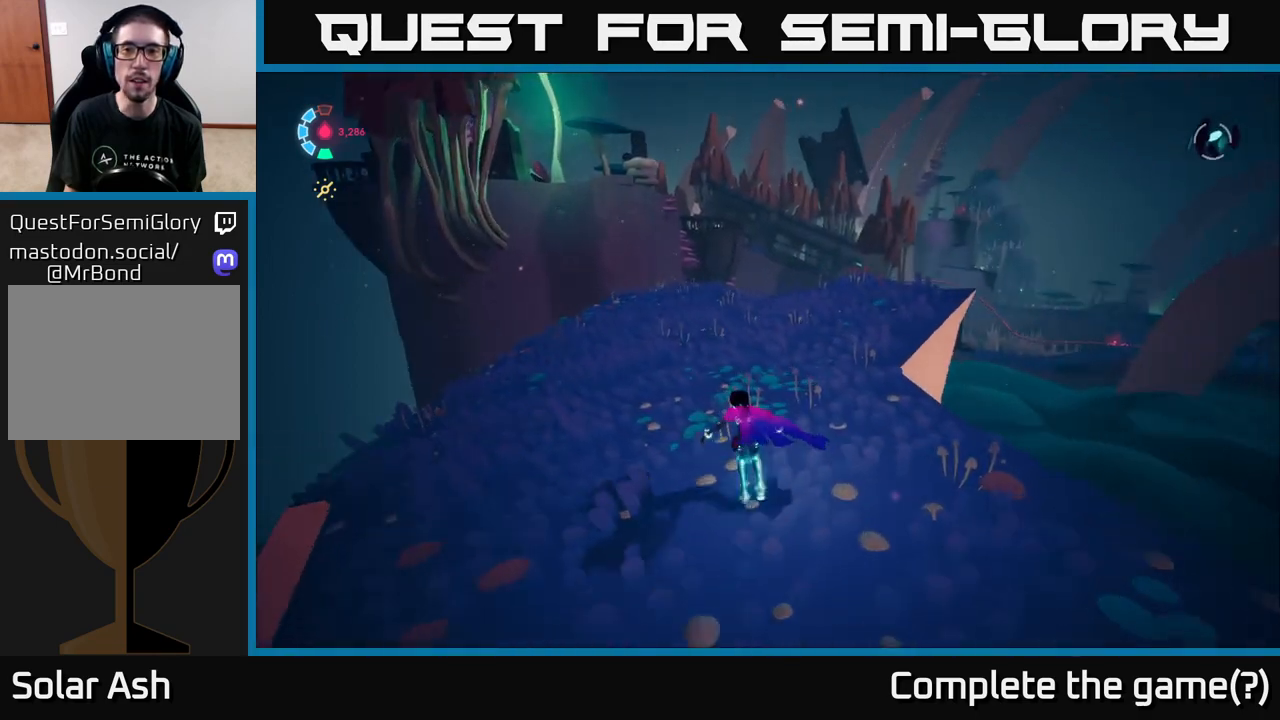
{"buttons": ["L2"], "left_stick": "up-right", "right_stick": "center", "events": [[250, "right_stick", "center"], [267, "left_stick", "up-right"]]}
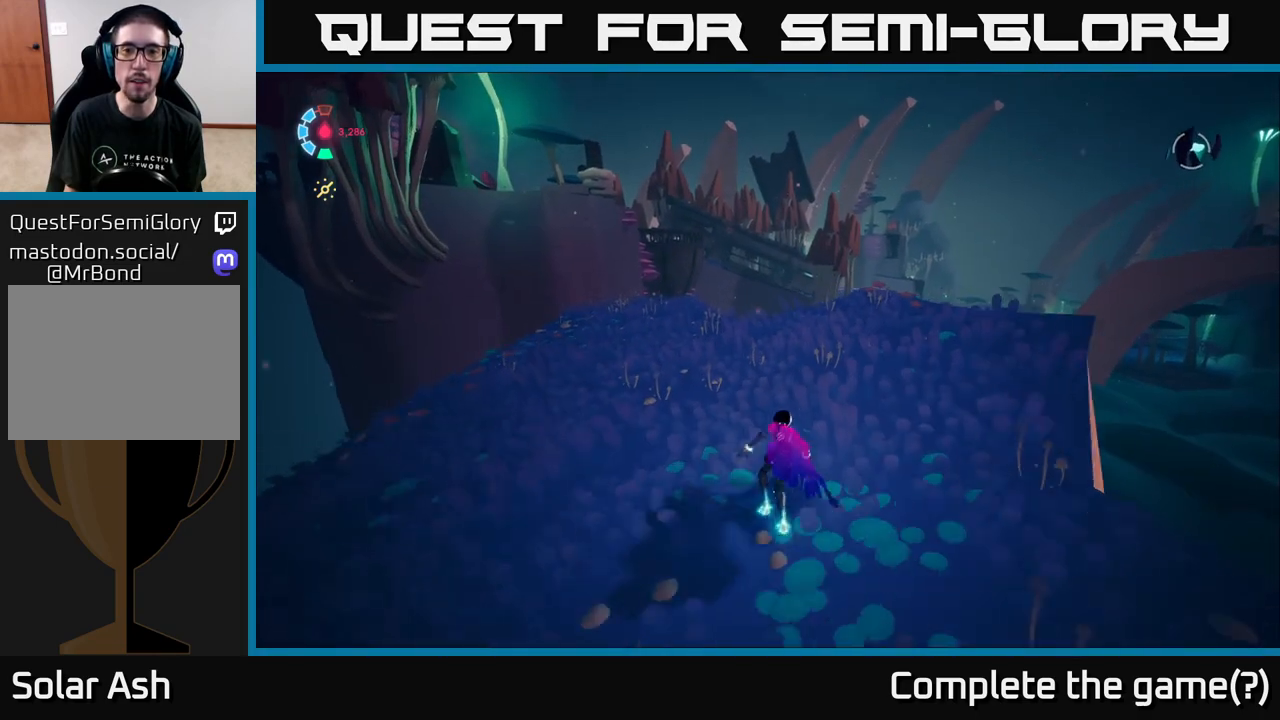
{"buttons": ["L2"], "left_stick": "right", "right_stick": "down-left", "events": [[83, "right_stick", "down-left"], [250, "left_stick", "right"]]}
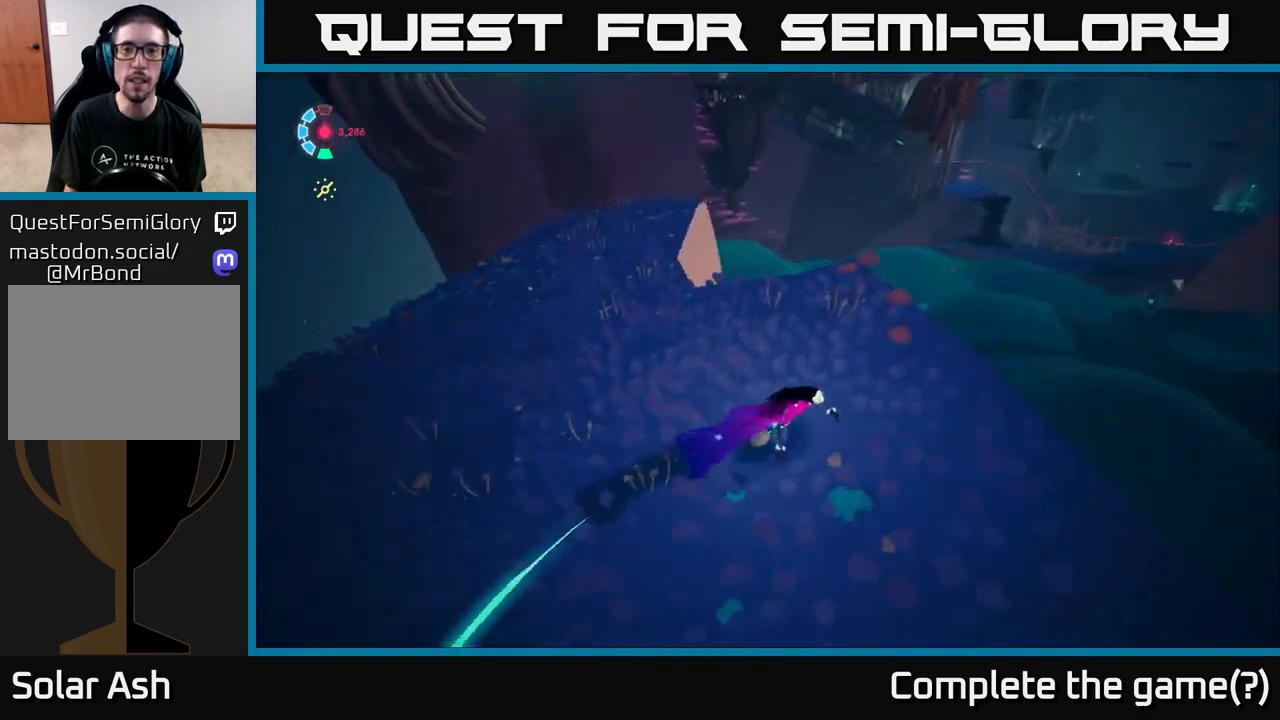
{"buttons": ["L2", "R2"], "left_stick": "up", "right_stick": "center", "events": [[100, "right_stick", "left"], [200, "left_stick", "up"], [233, "right_stick", "up-left"], [350, "right_stick", "center"], [367, "R2", "down"]]}
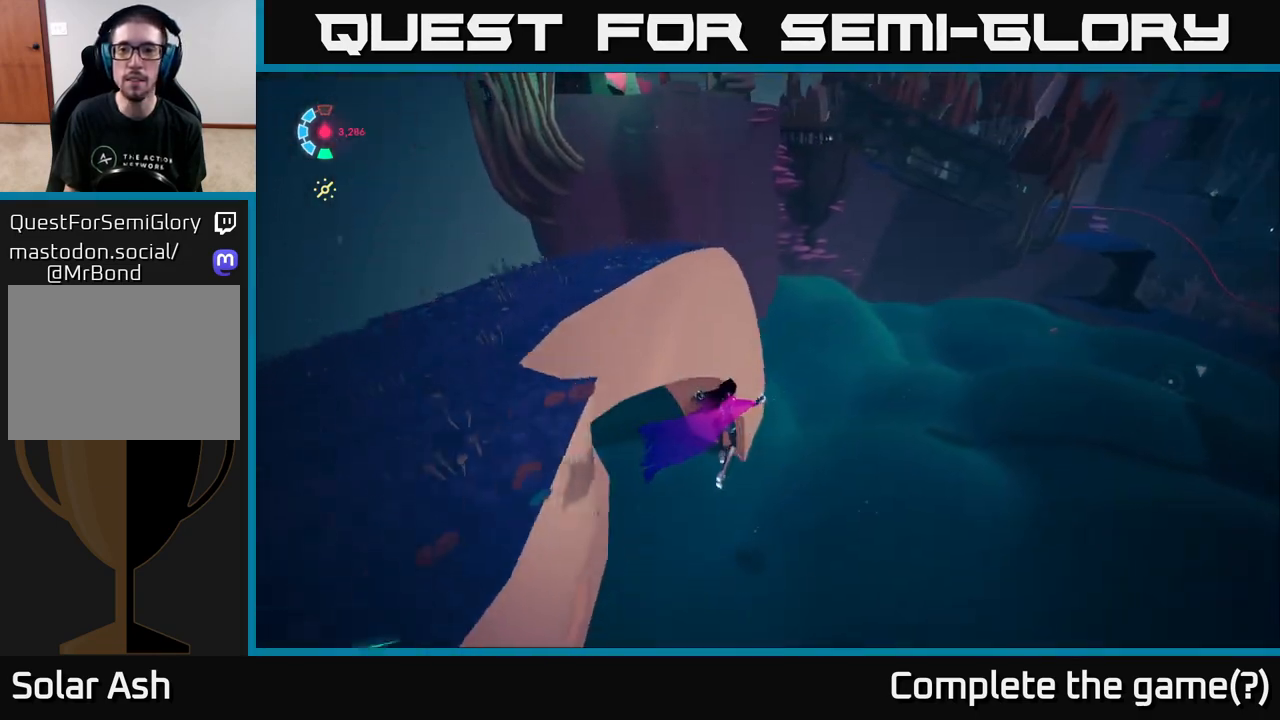
{"buttons": ["L2"], "left_stick": "up-right", "right_stick": "center", "events": [[83, "left_stick", "up-right"], [500, "R2", "up"]]}
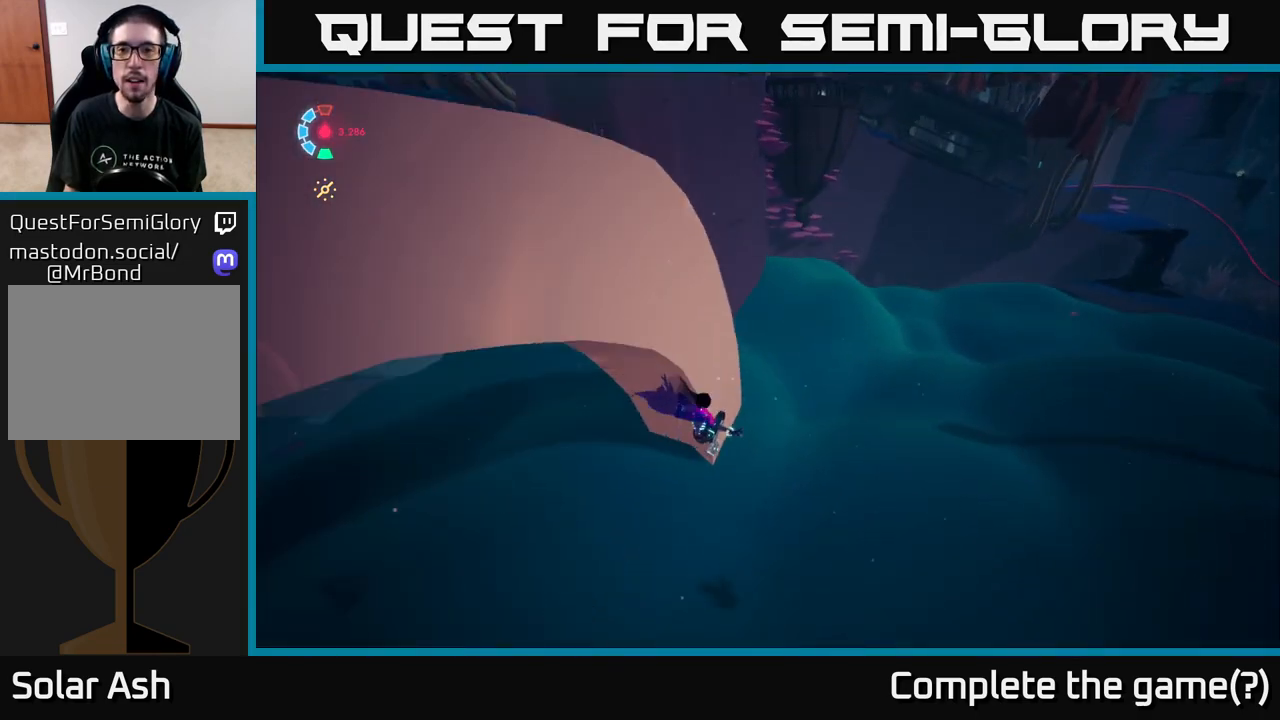
{"buttons": ["L2"], "left_stick": "up-right", "right_stick": "up", "events": [[433, "right_stick", "up-left"], [500, "right_stick", "up"]]}
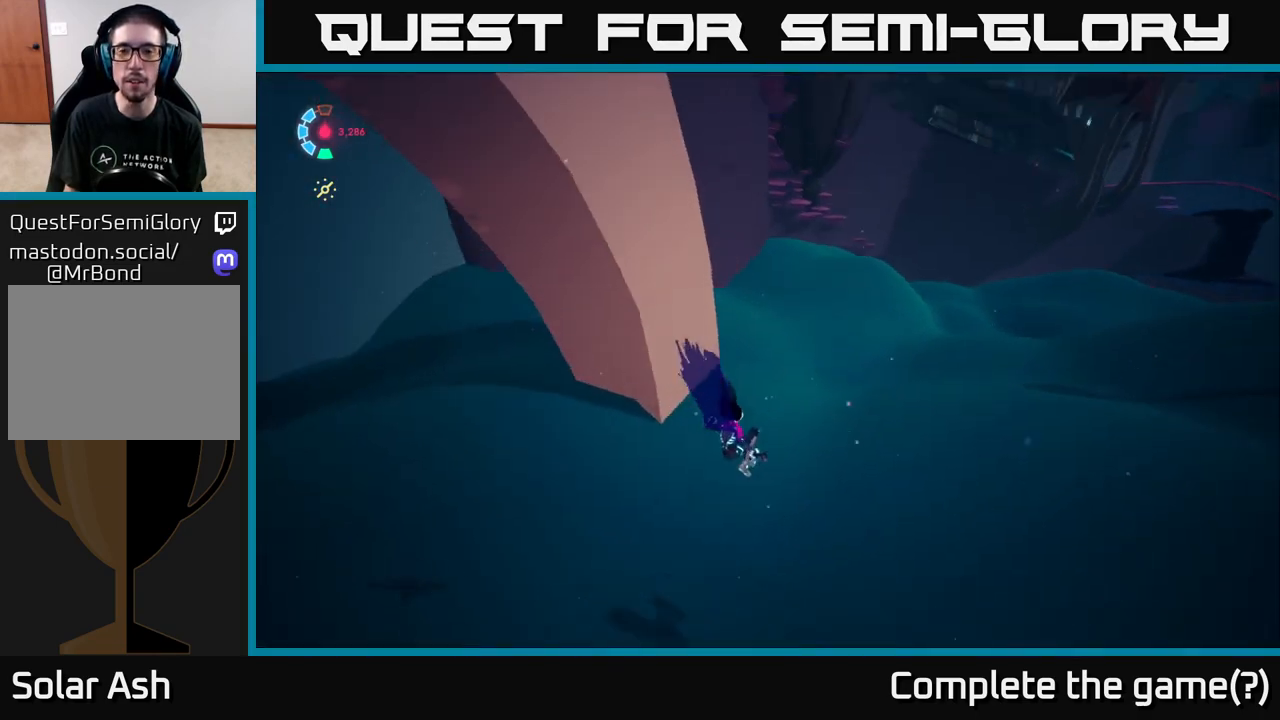
{"buttons": ["L2"], "left_stick": "up-right", "right_stick": "up-right", "events": [[17, "L2", "up"], [200, "right_stick", "center"], [233, "L2", "down"], [500, "right_stick", "up-right"]]}
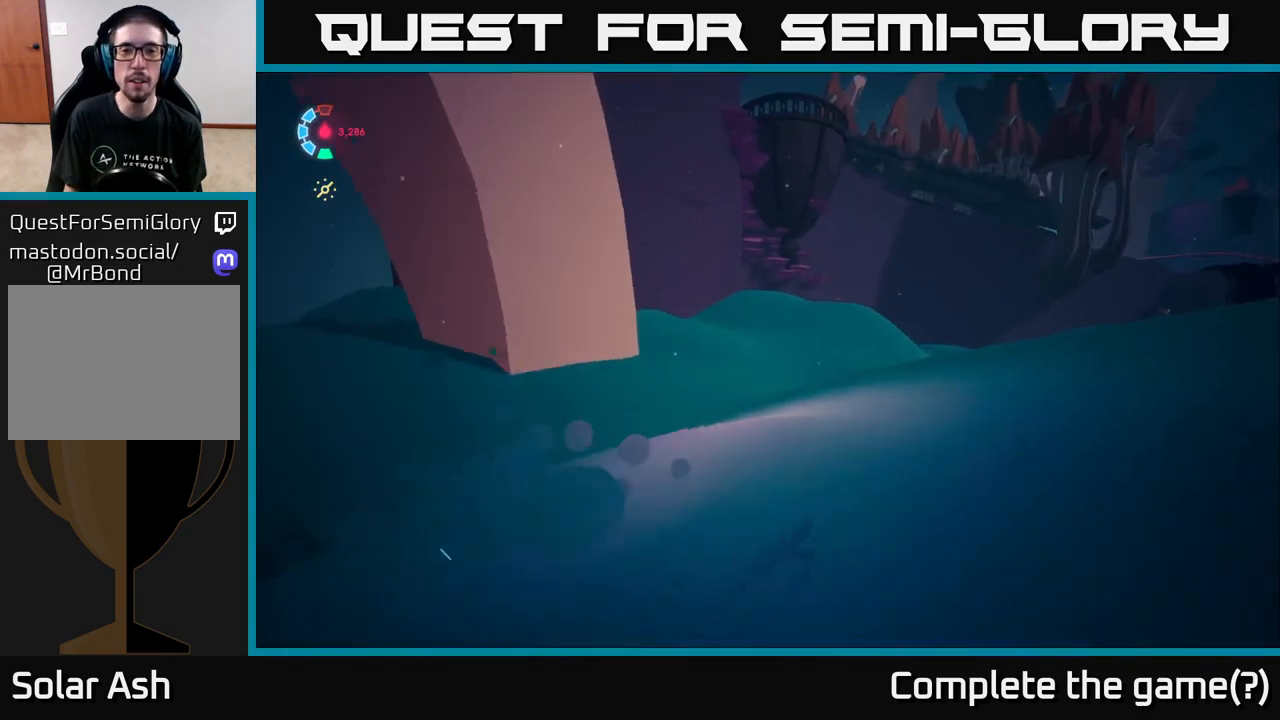
{"buttons": ["L2", "R2"], "left_stick": "up-right", "right_stick": "center", "events": [[183, "right_stick", "center"], [233, "R2", "down"]]}
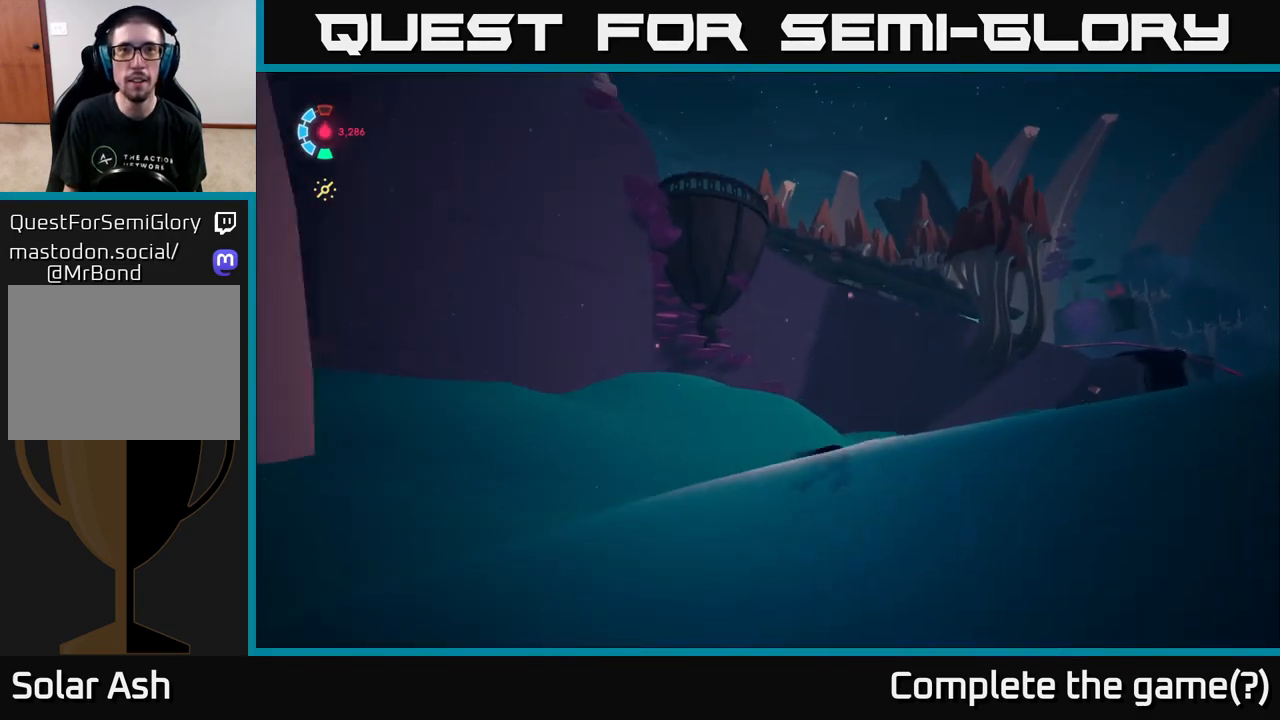
{"buttons": ["L2", "R2"], "left_stick": "up-right", "right_stick": "center", "events": [[217, "right_stick", "down"], [333, "right_stick", "down-right"], [483, "right_stick", "center"]]}
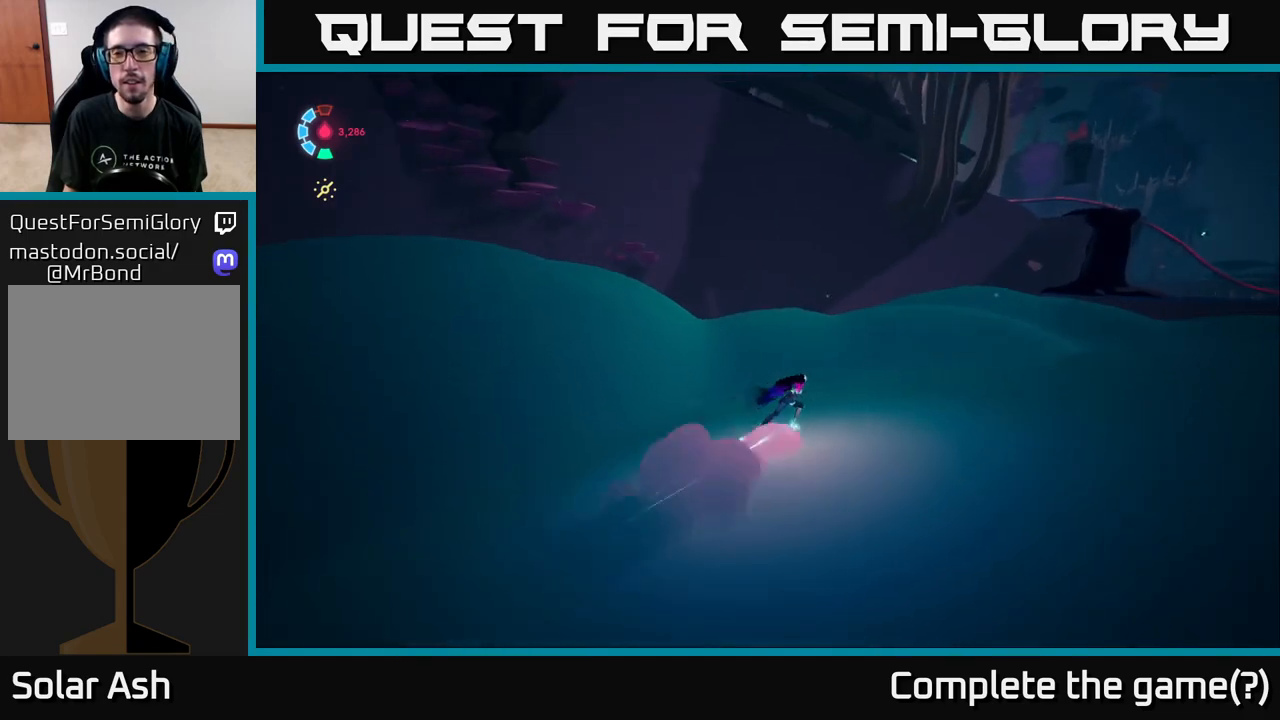
{"buttons": ["L2", "R2"], "left_stick": "right", "right_stick": "right", "events": [[250, "right_stick", "right"], [367, "left_stick", "right"]]}
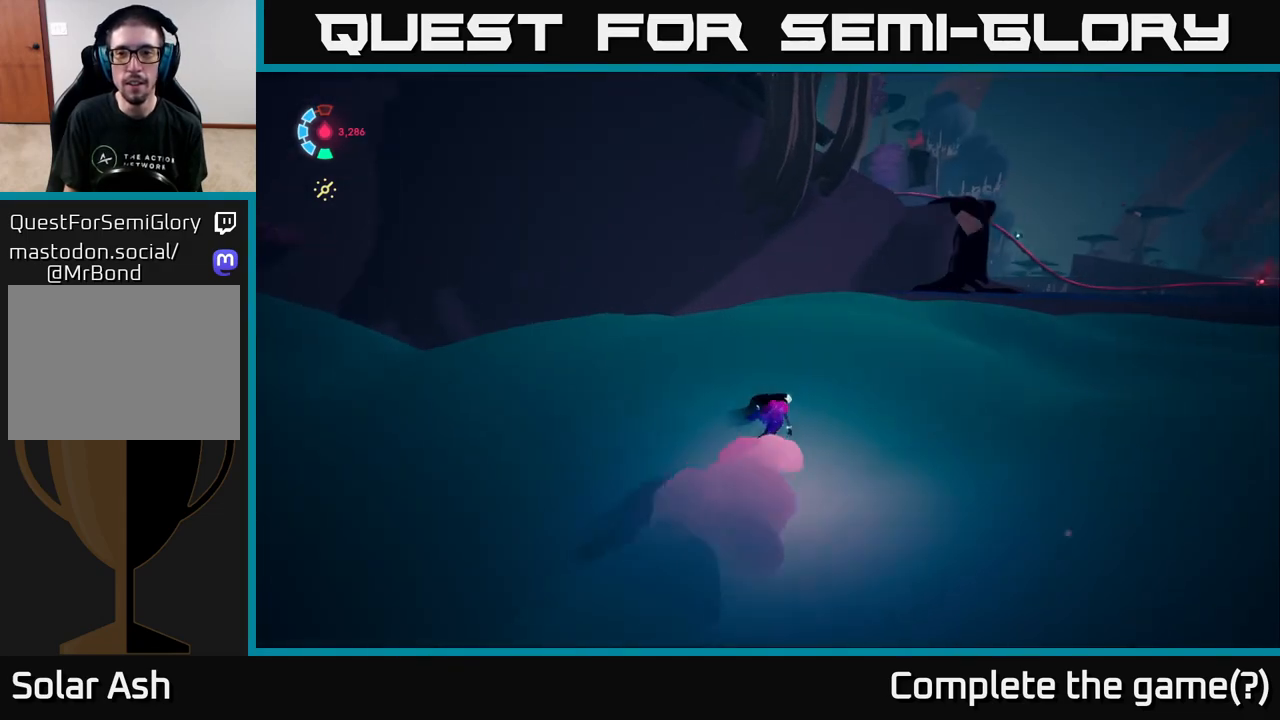
{"buttons": ["L2", "R2"], "left_stick": "up-right", "right_stick": "center", "events": [[33, "right_stick", "down-right"], [133, "right_stick", "center"], [150, "left_stick", "up-right"]]}
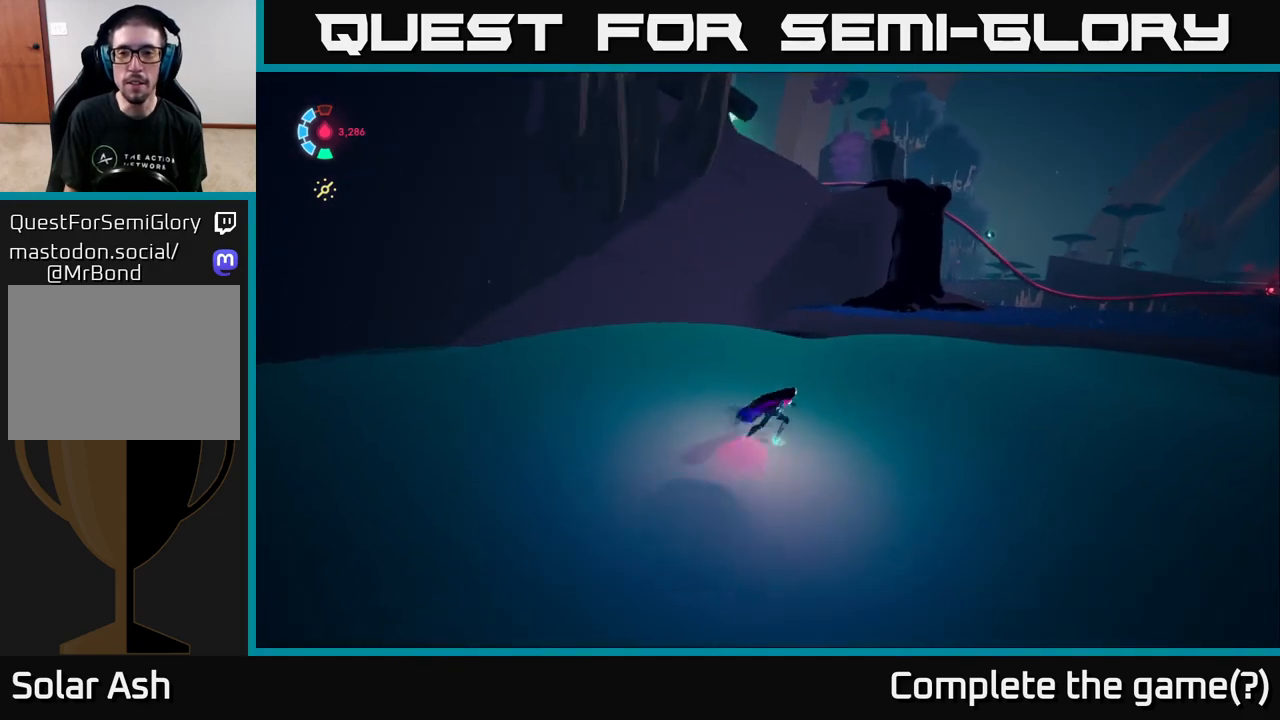
{"buttons": ["L2", "R2"], "left_stick": "up-right", "right_stick": "center", "events": []}
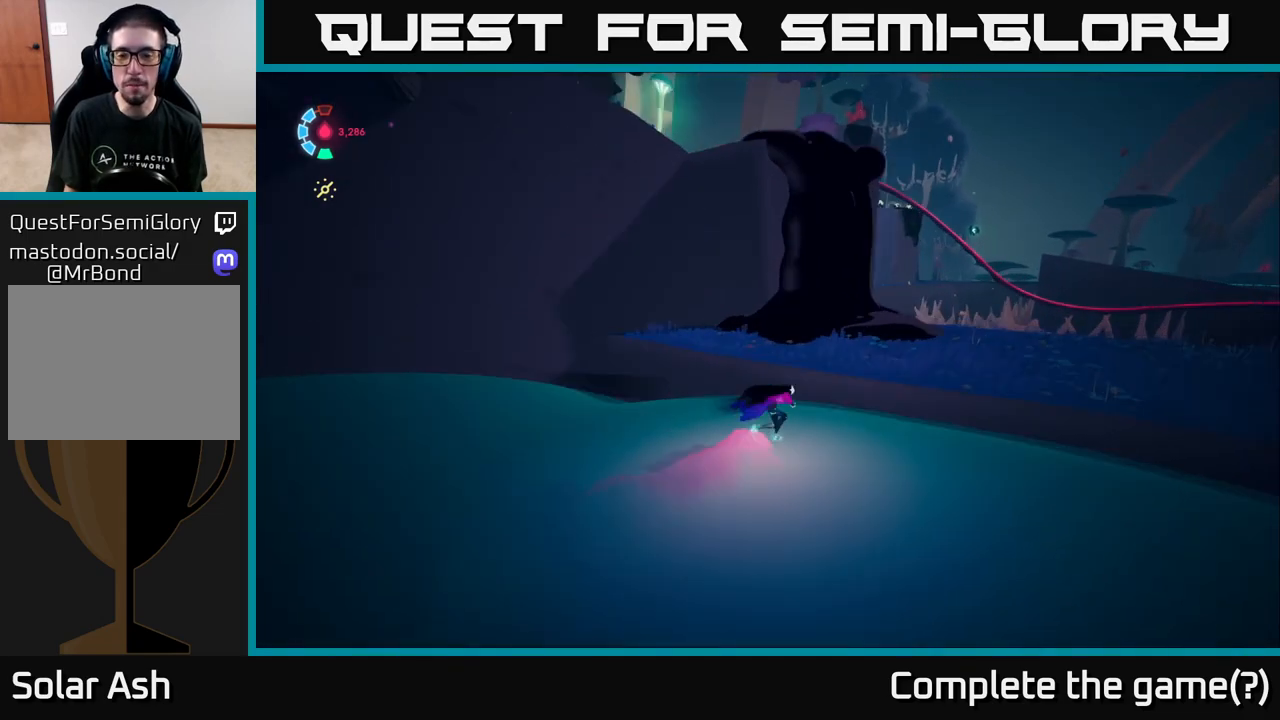
{"buttons": ["L2", "R2"], "left_stick": "right", "right_stick": "down", "events": [[67, "left_stick", "right"], [267, "right_stick", "down-right"], [383, "right_stick", "down"]]}
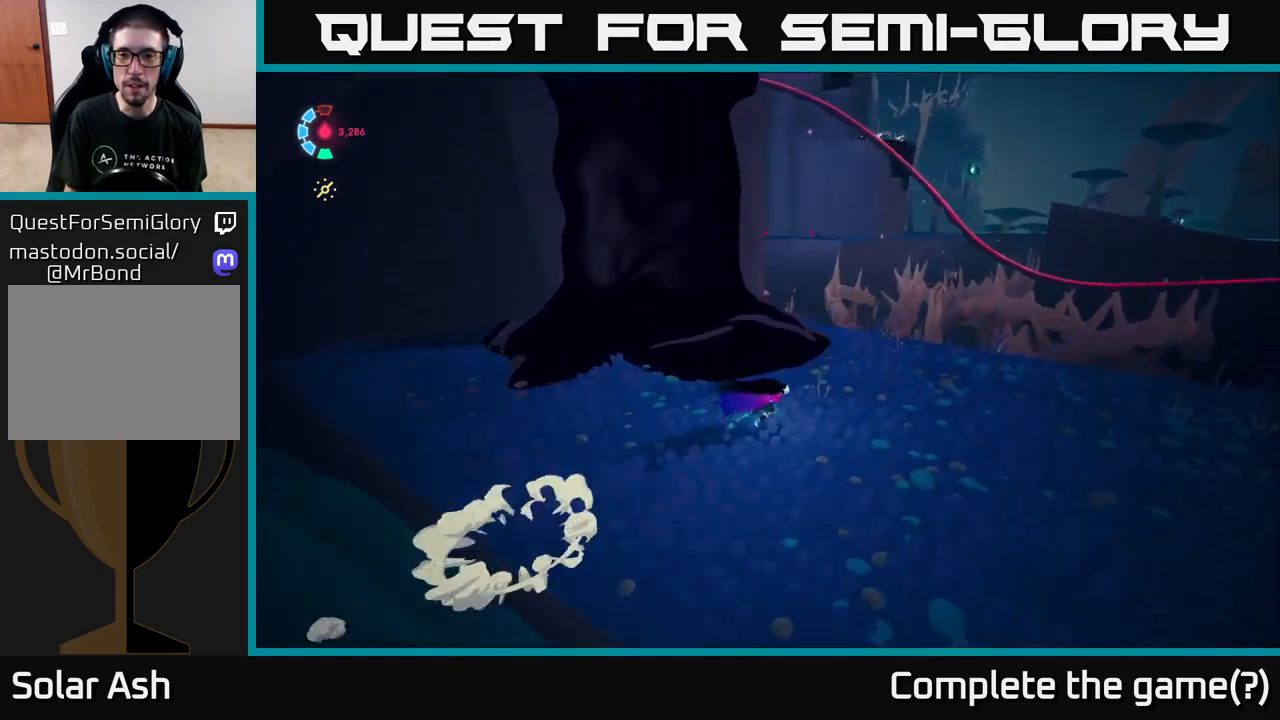
{"buttons": ["L2"], "left_stick": "right", "right_stick": "center", "events": [[33, "right_stick", "center"], [317, "R2", "up"]]}